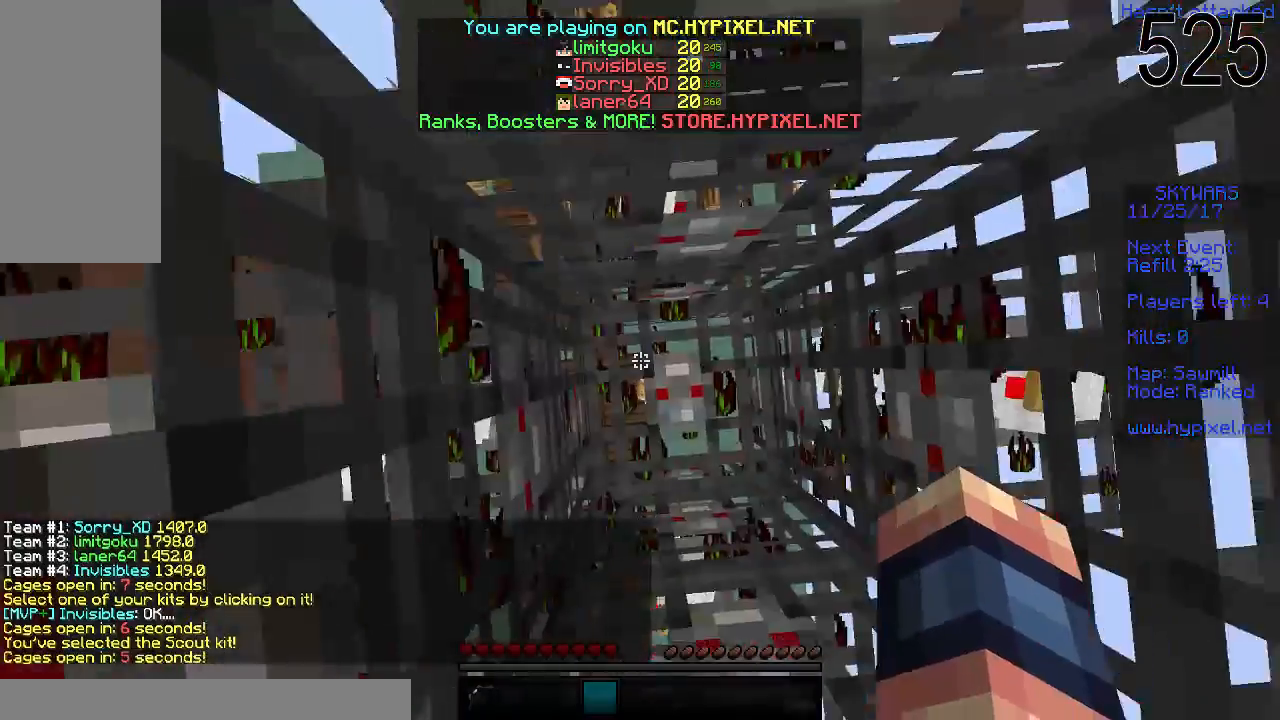
Gameplay with keyboard and mouse; each line is a JSON object with the keys and mouse buttons held at the frame after it. "events" lists presses ("down") and releases ("up") of "a", "d", "s", "space", "w", "mouse_left" and "mouse_right" between this image and that frame as [ms after this image, input, new state], when the widget could be followed in between. "mouse_left", "mouse_right" = the "left", "right" buttons of the "mouse" list. No other keys are recorded. Fast repeated clicks can show as one long hold. Mouse movement is not recorded.
{"keys": ["space"], "mouse": ["left"], "events": [[17, "mouse_left", "down"], [183, "mouse_left", "up"], [217, "mouse_left", "down"], [433, "mouse_left", "up"], [483, "mouse_left", "down"]]}
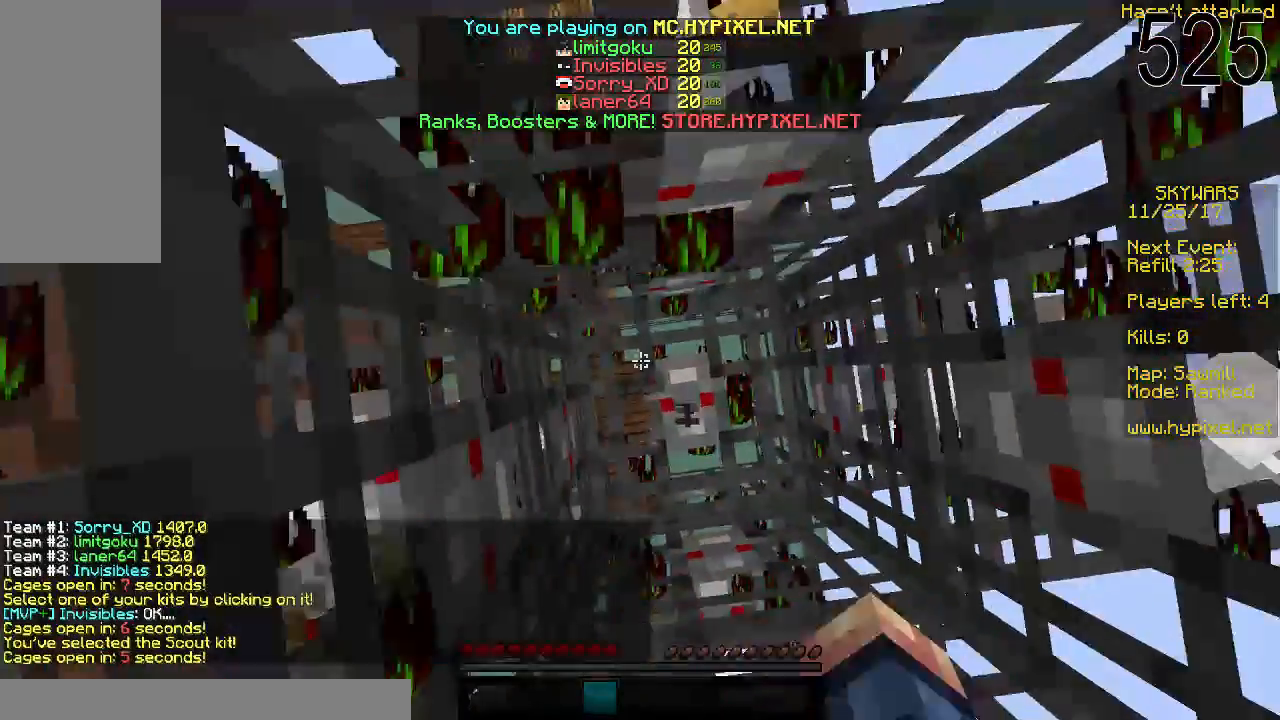
{"keys": ["space"], "mouse": ["left"], "events": [[83, "mouse_left", "up"], [133, "mouse_left", "down"], [300, "mouse_left", "up"], [350, "mouse_left", "down"]]}
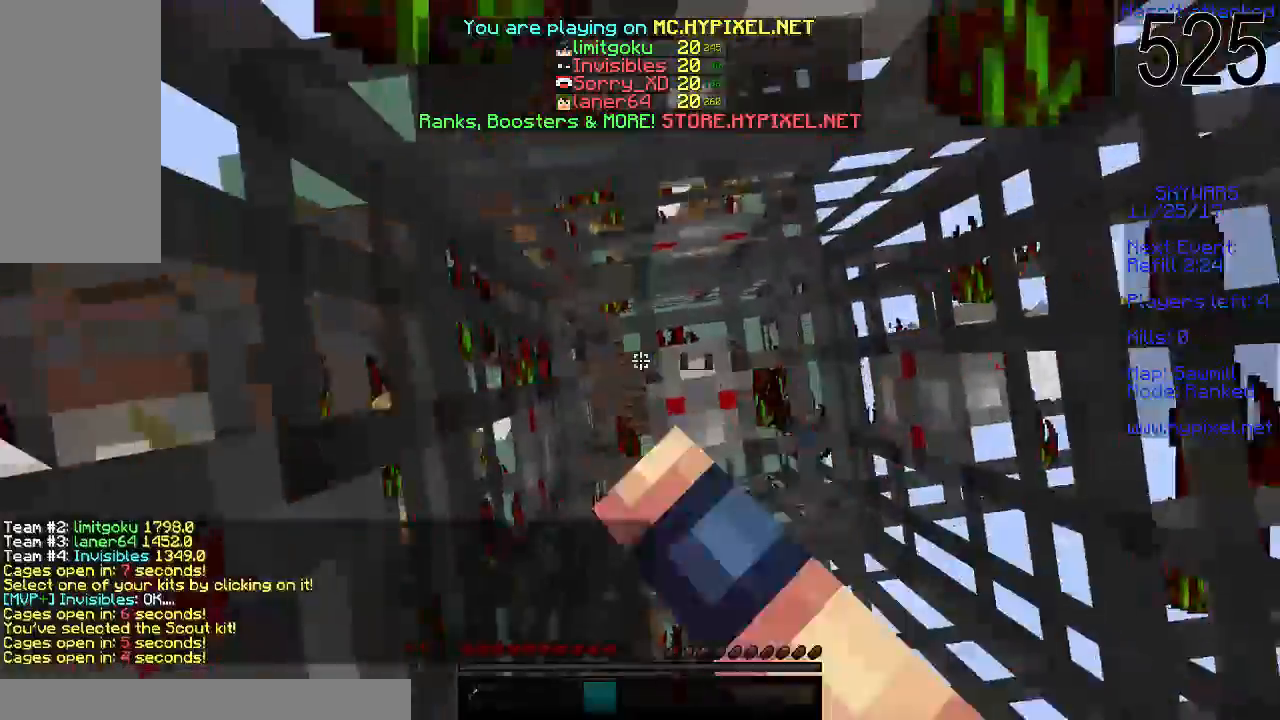
{"keys": ["space"], "mouse": ["left"], "events": []}
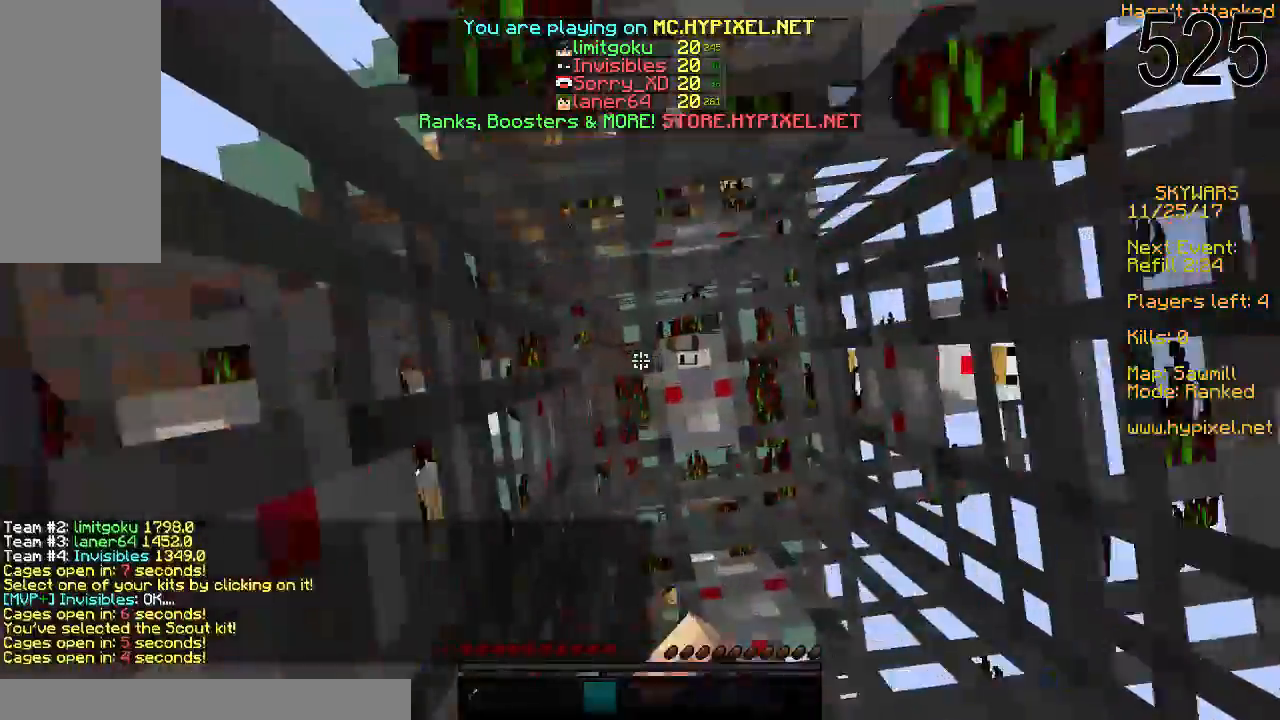
{"keys": ["s"], "mouse": ["left"], "events": [[133, "space", "up"], [333, "s", "down"], [383, "mouse_left", "up"], [483, "mouse_left", "down"]]}
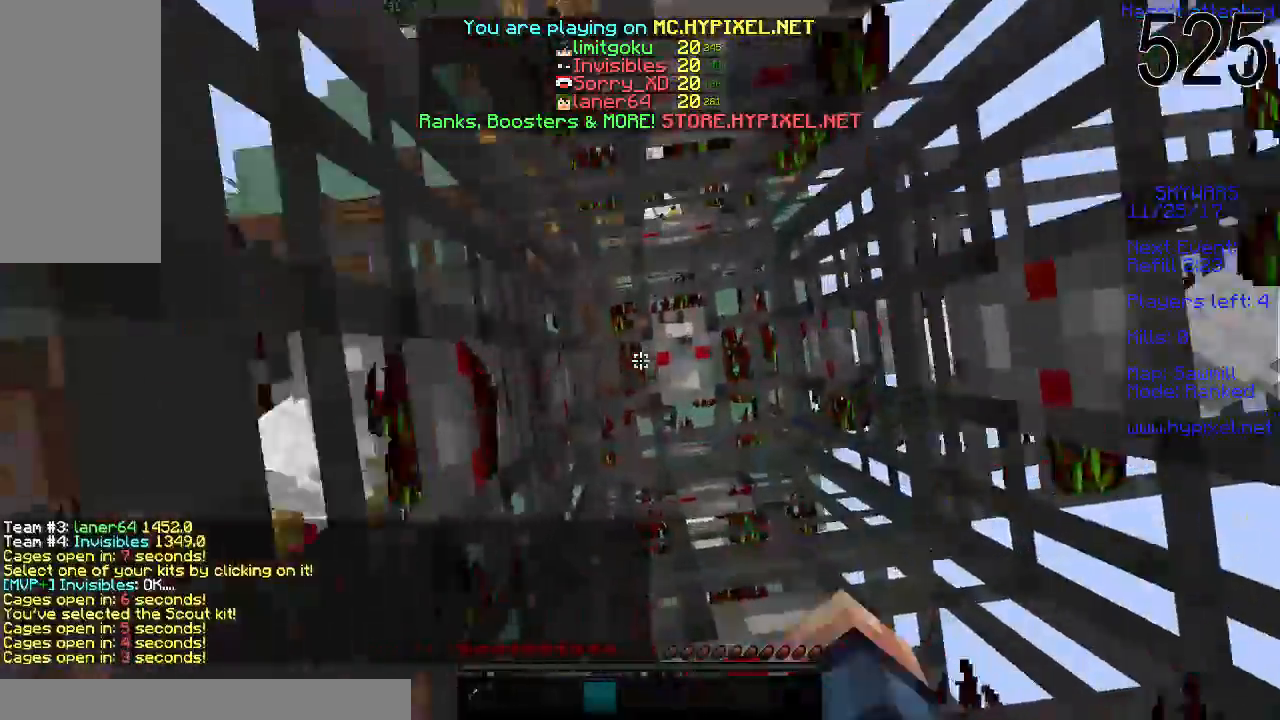
{"keys": ["w"], "mouse": [], "events": [[33, "mouse_left", "up"], [83, "mouse_left", "down"], [150, "s", "up"], [150, "space", "down"], [200, "mouse_left", "up"], [250, "mouse_left", "down"], [300, "mouse_left", "up"], [400, "space", "up"], [500, "w", "down"]]}
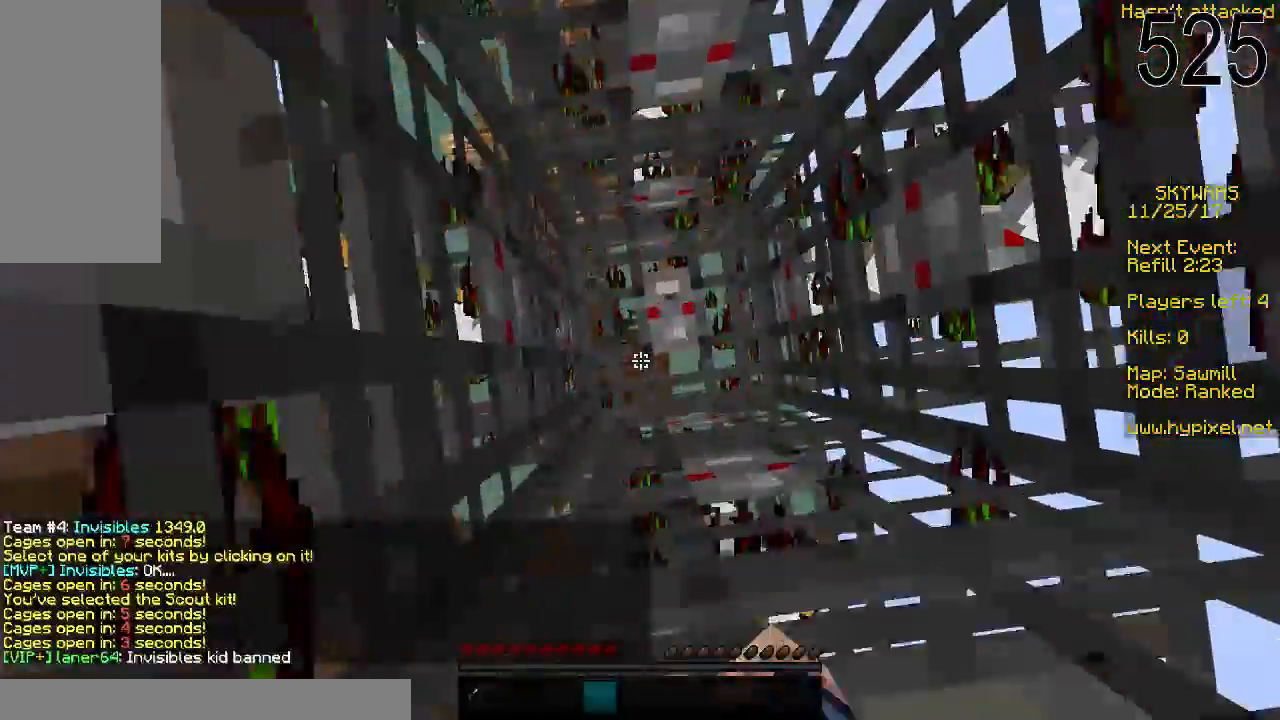
{"keys": ["w"], "mouse": [], "events": []}
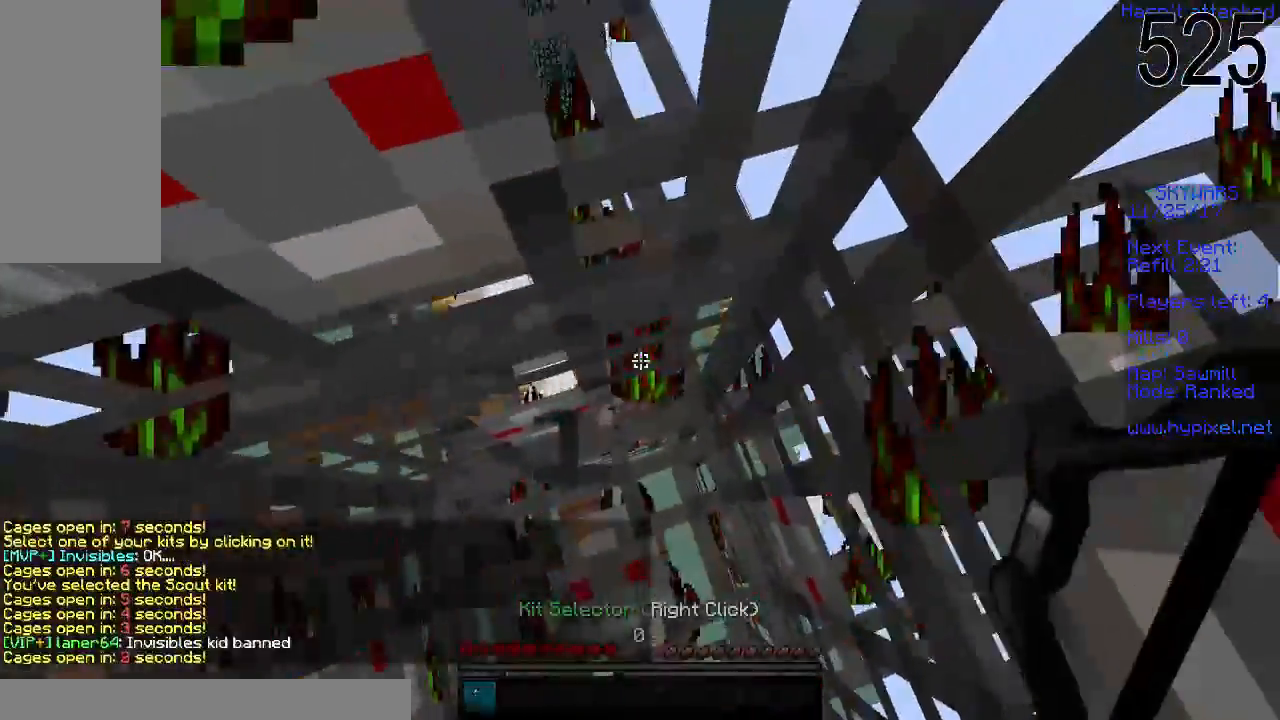
{"keys": ["w"], "mouse": [], "events": []}
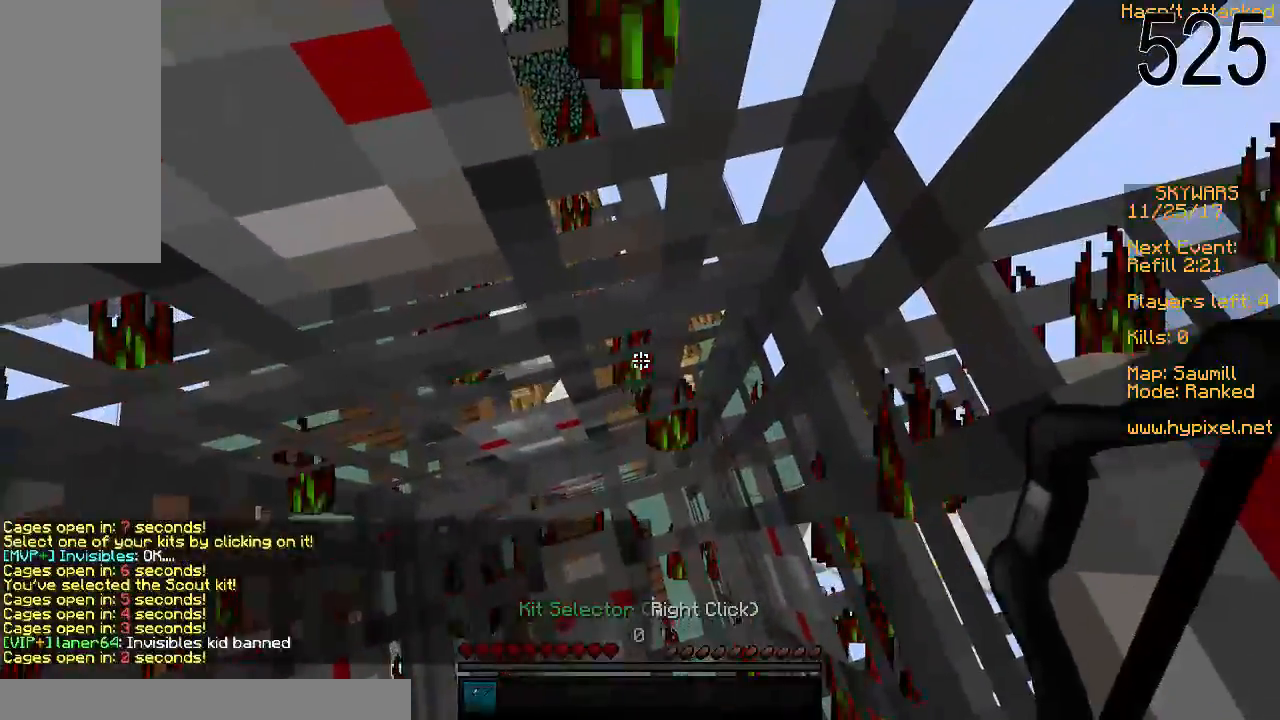
{"keys": ["w"], "mouse": [], "events": []}
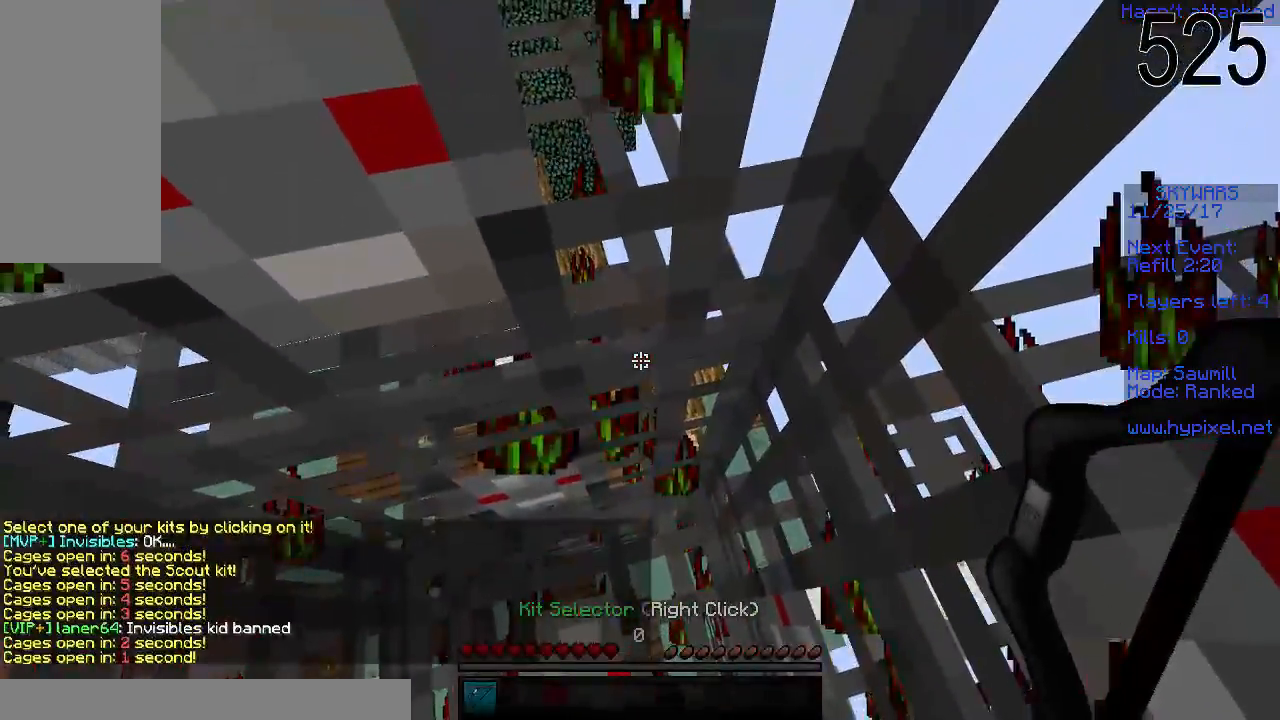
{"keys": ["w"], "mouse": [], "events": []}
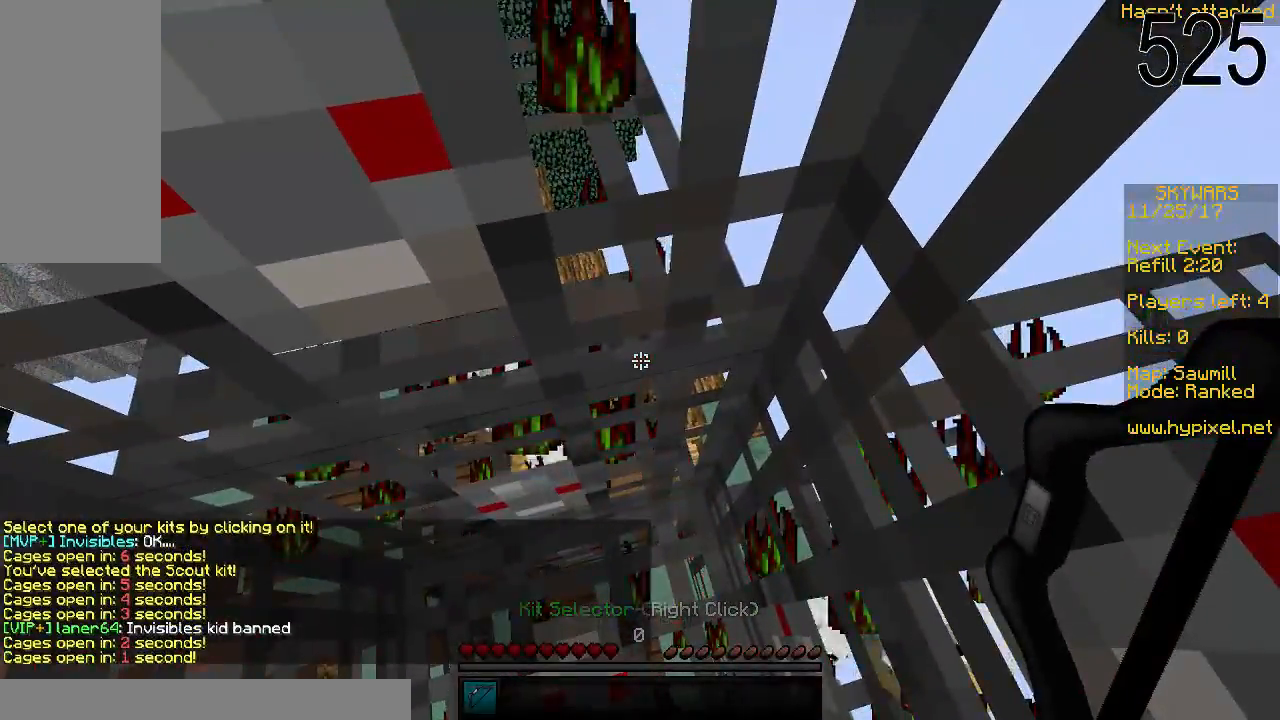
{"keys": ["w"], "mouse": [], "events": []}
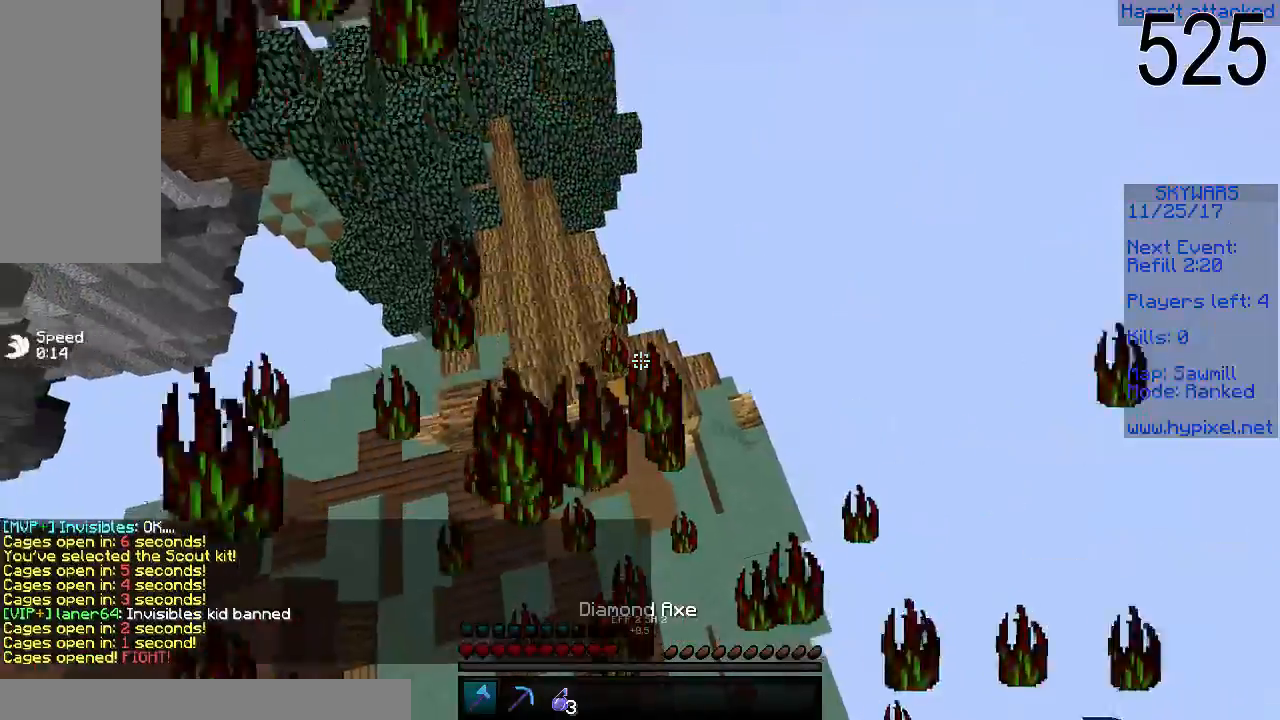
{"keys": ["w"], "mouse": [], "events": []}
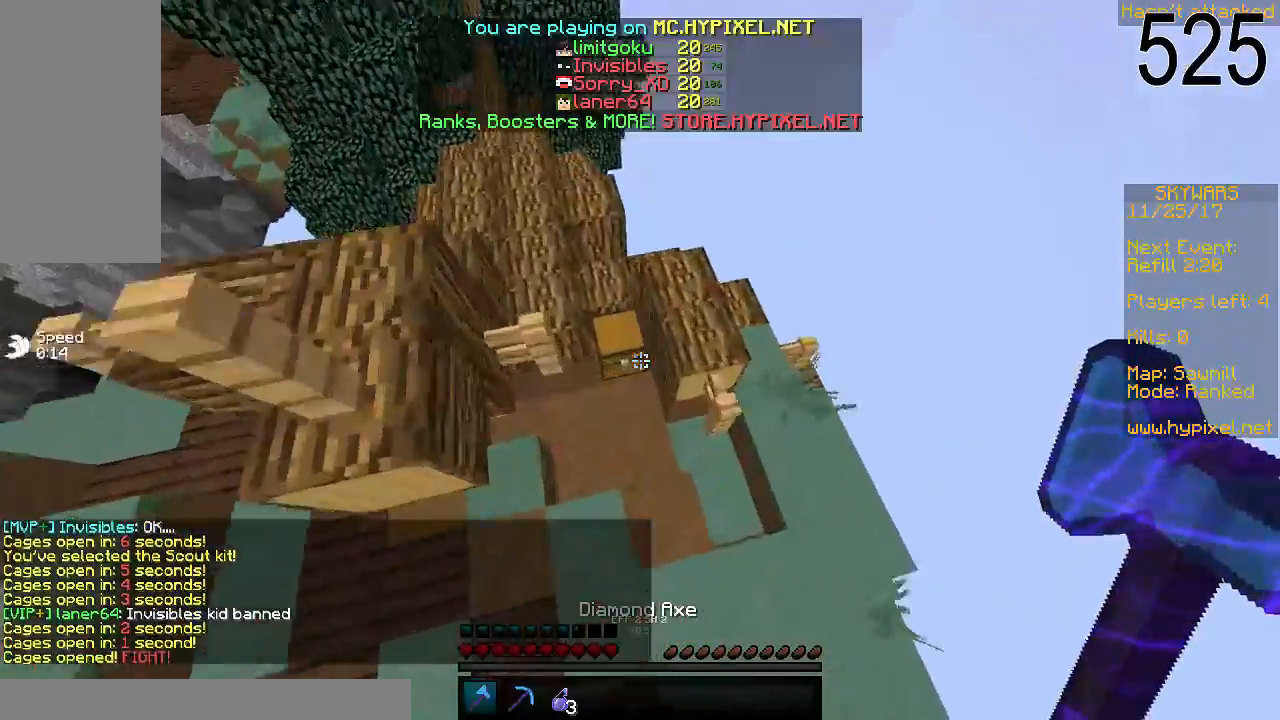
{"keys": ["w"], "mouse": ["left"], "events": [[217, "mouse_left", "down"]]}
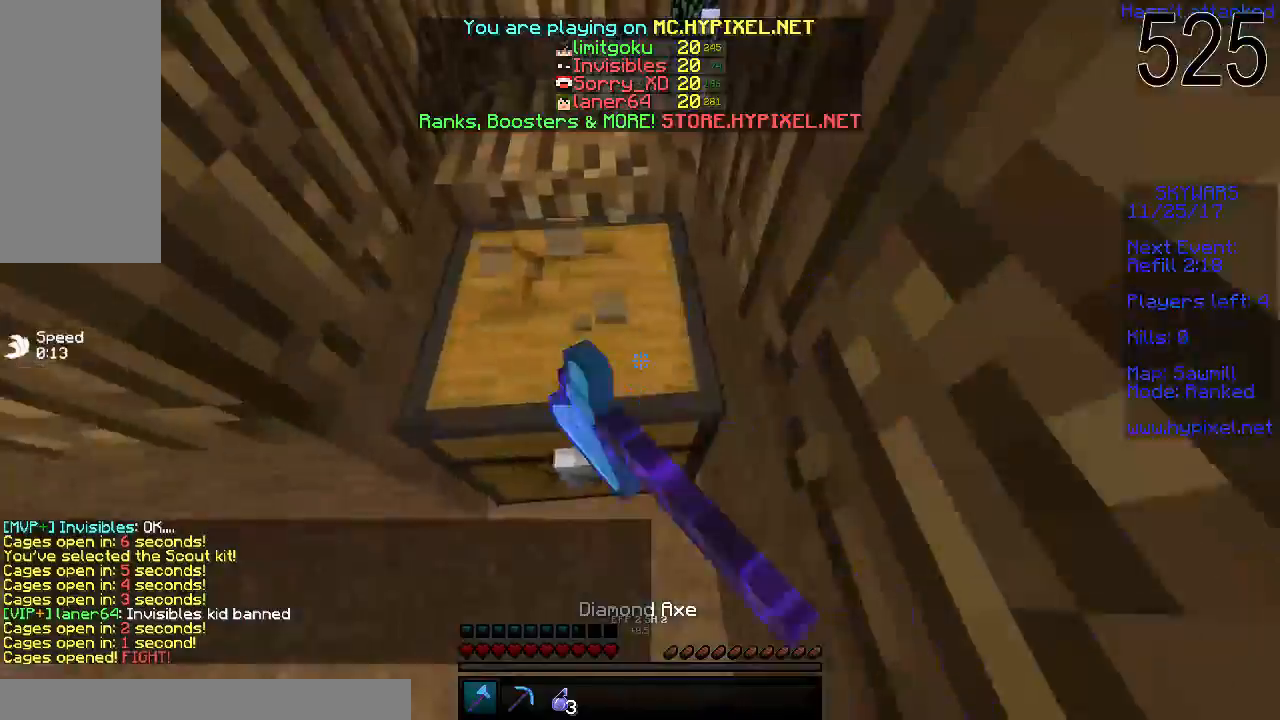
{"keys": ["space", "w"], "mouse": [], "events": [[233, "space", "down"], [383, "mouse_left", "up"]]}